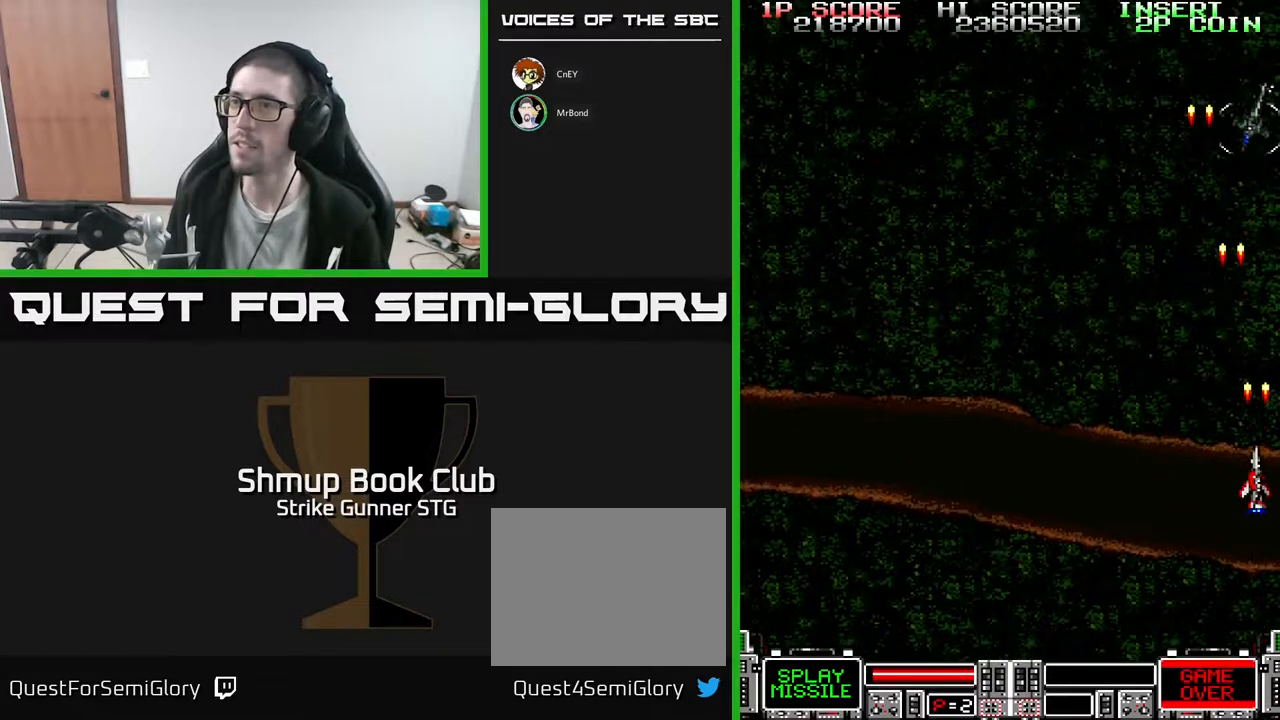
Gameplay with a controller (Xbox layout); each line is a JSON object with the inputs held at the frame after it. "events" lists button and stick changes between this image and that frame as [ms after this image, input, new state], when the widget could be followed in between. Not read: A SELECT START.
{"buttons": ["DPAD_RIGHT"], "left_stick": "center", "right_stick": "center", "events": [[17, "DPAD_DOWN", "up"], [50, "DPAD_LEFT", "down"], [267, "DPAD_LEFT", "up"], [283, "DPAD_RIGHT", "down"]]}
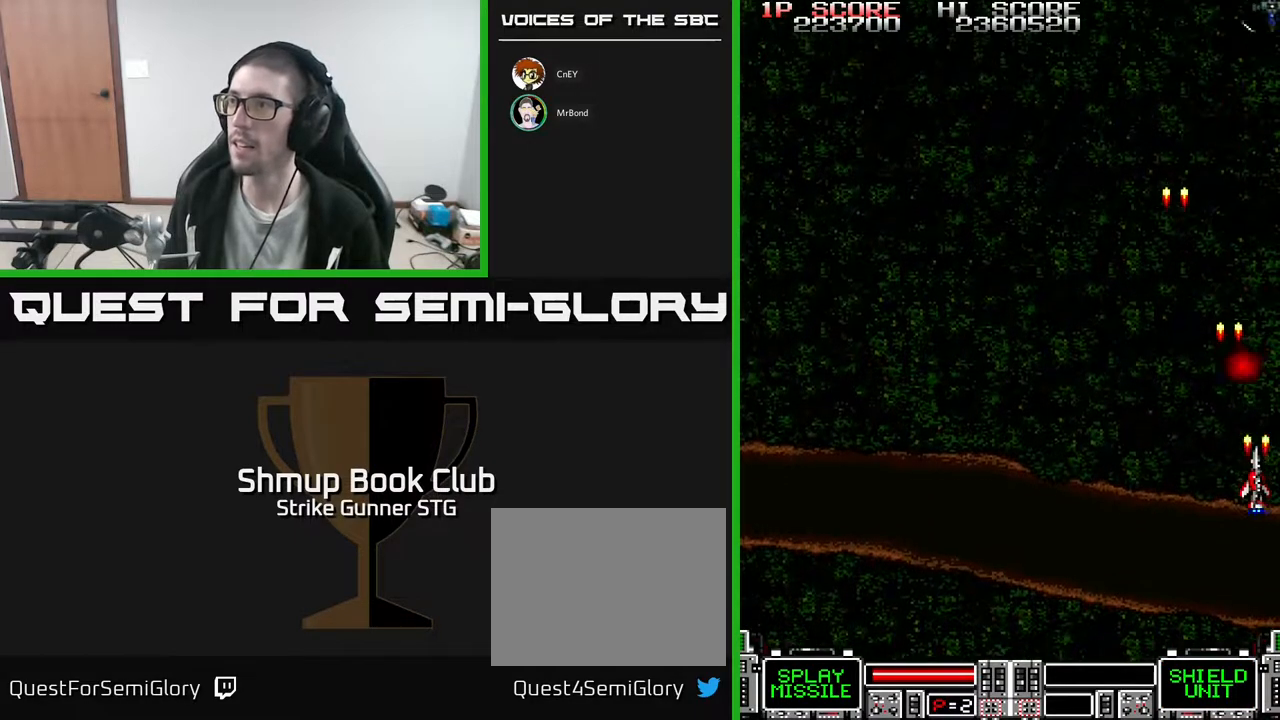
{"buttons": [], "left_stick": "center", "right_stick": "center", "events": [[267, "DPAD_RIGHT", "up"]]}
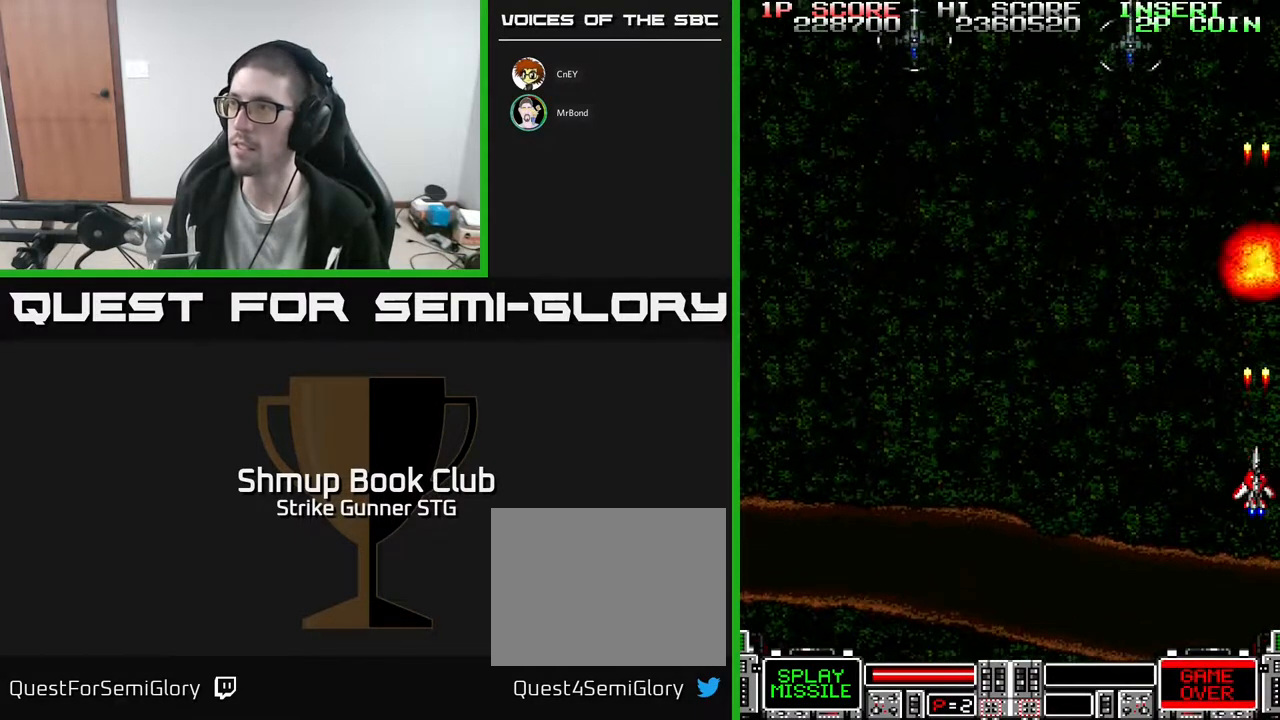
{"buttons": ["DPAD_UP", "DPAD_LEFT"], "left_stick": "center", "right_stick": "center", "events": [[150, "DPAD_LEFT", "down"], [400, "DPAD_UP", "down"]]}
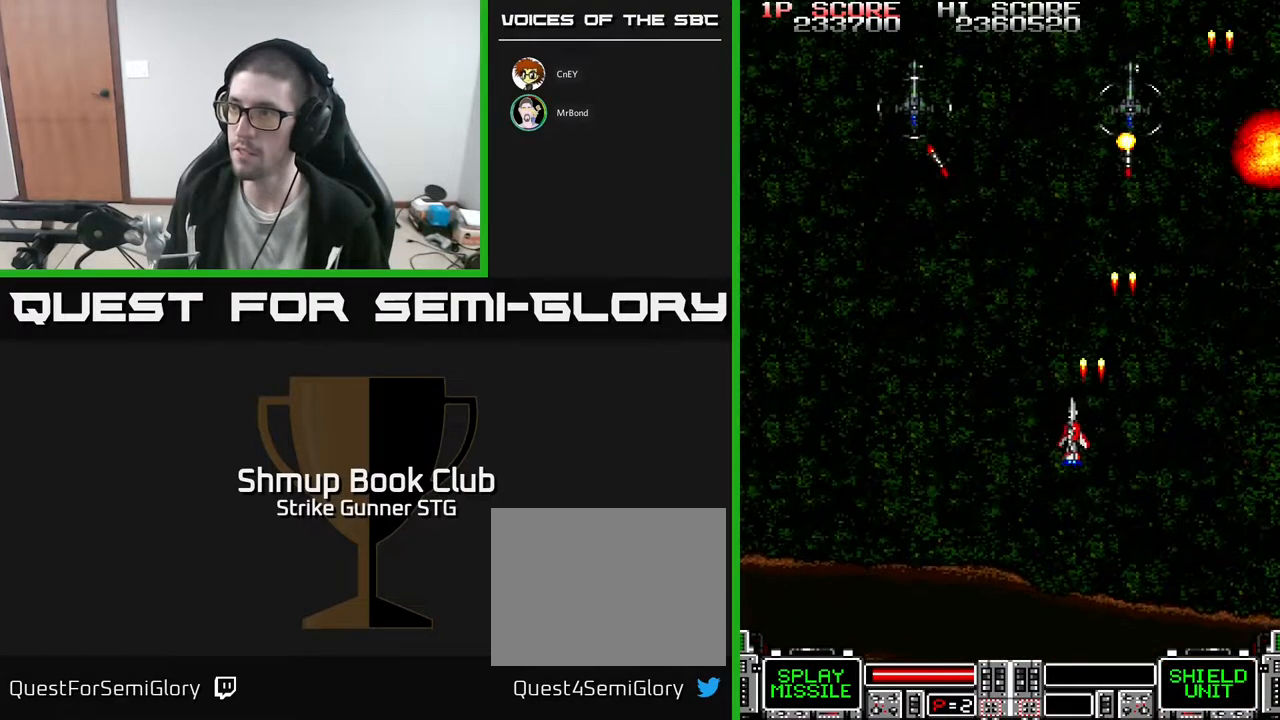
{"buttons": ["DPAD_LEFT"], "left_stick": "center", "right_stick": "center", "events": [[67, "DPAD_UP", "up"]]}
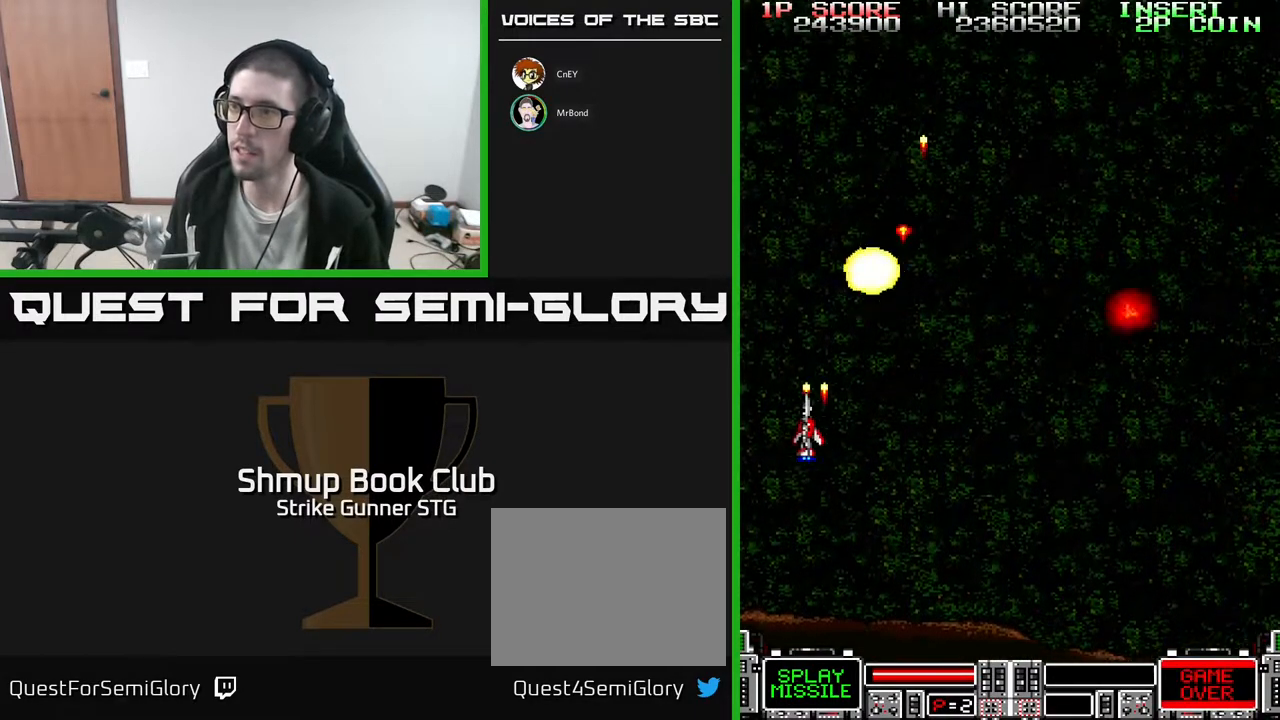
{"buttons": ["DPAD_RIGHT"], "left_stick": "center", "right_stick": "center", "events": [[100, "DPAD_DOWN", "down"], [117, "DPAD_LEFT", "up"], [133, "DPAD_RIGHT", "down"], [267, "DPAD_DOWN", "up"]]}
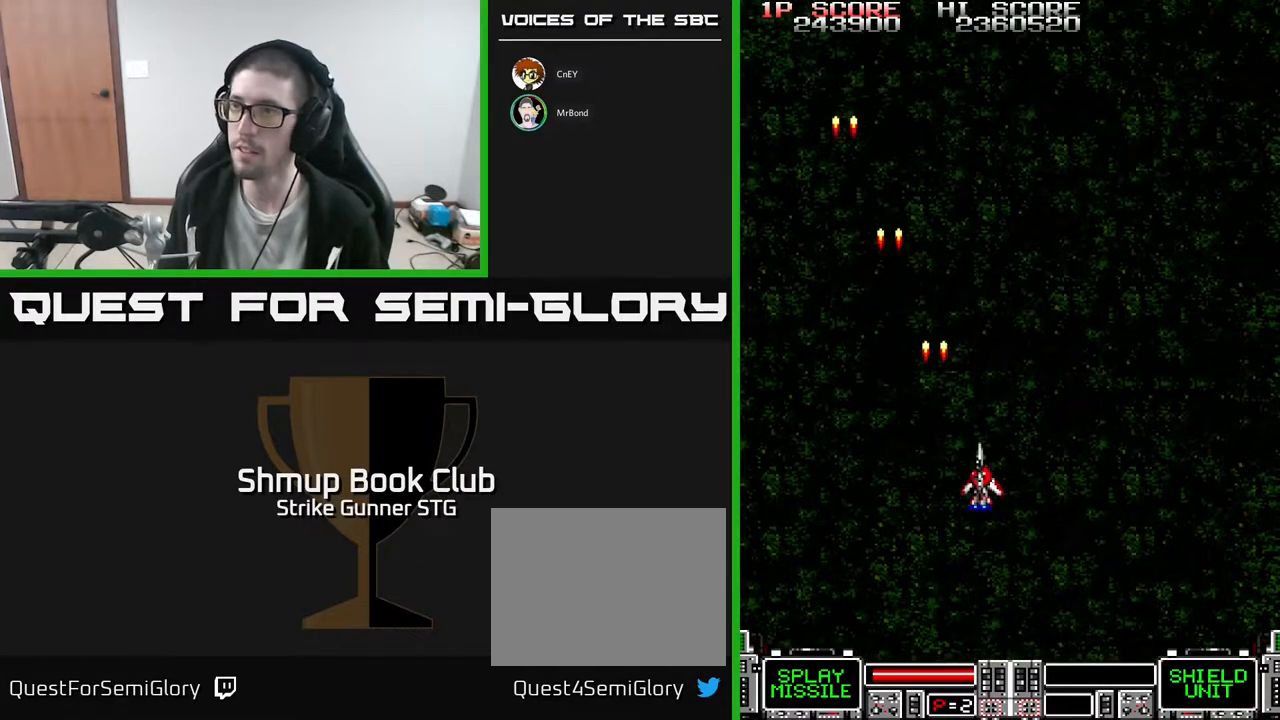
{"buttons": ["DPAD_LEFT"], "left_stick": "center", "right_stick": "center", "events": [[433, "DPAD_RIGHT", "up"], [483, "DPAD_LEFT", "down"]]}
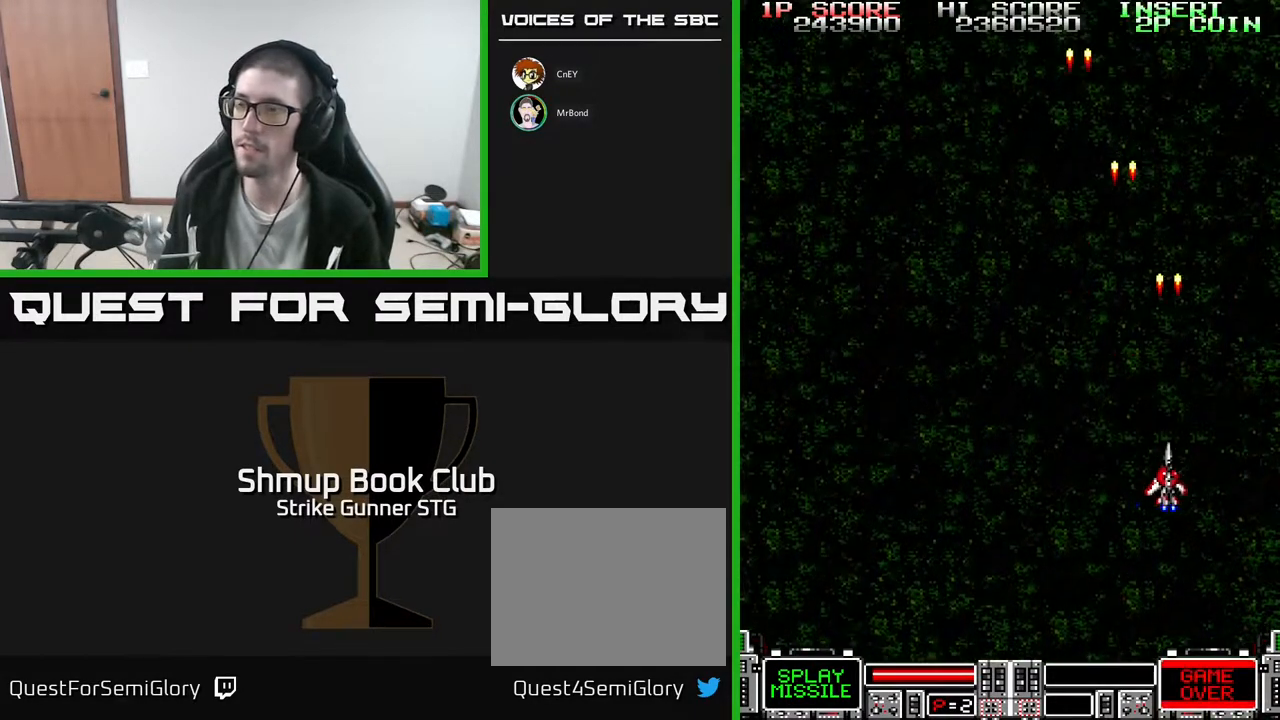
{"buttons": [], "left_stick": "center", "right_stick": "center", "events": [[467, "DPAD_LEFT", "up"]]}
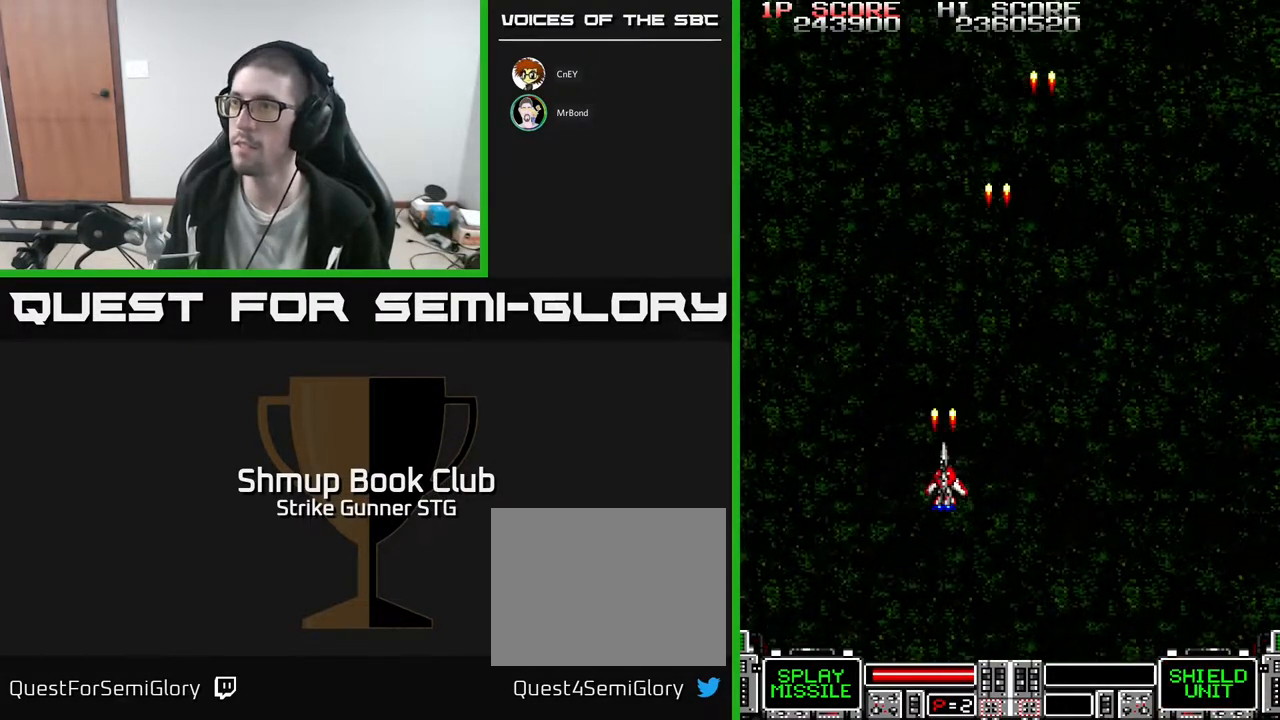
{"buttons": ["DPAD_RIGHT"], "left_stick": "center", "right_stick": "center", "events": [[33, "DPAD_RIGHT", "down"]]}
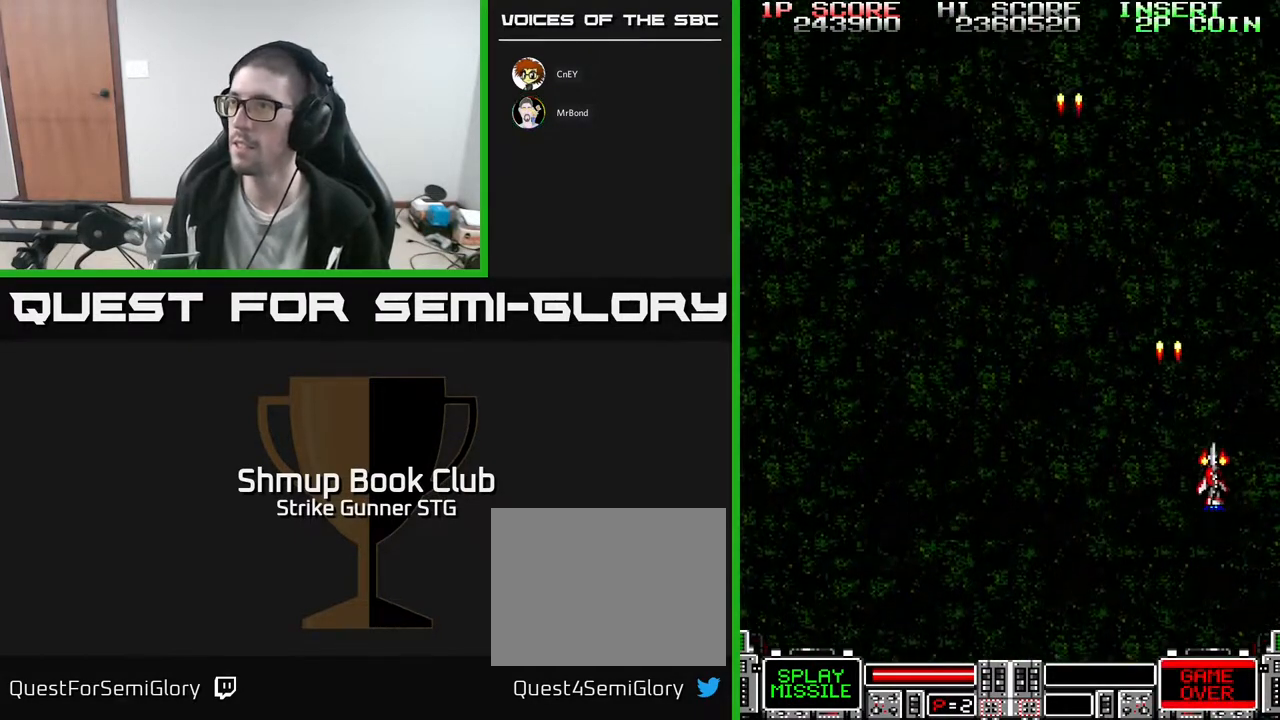
{"buttons": ["DPAD_LEFT"], "left_stick": "center", "right_stick": "center", "events": [[67, "DPAD_RIGHT", "up"], [117, "DPAD_LEFT", "down"]]}
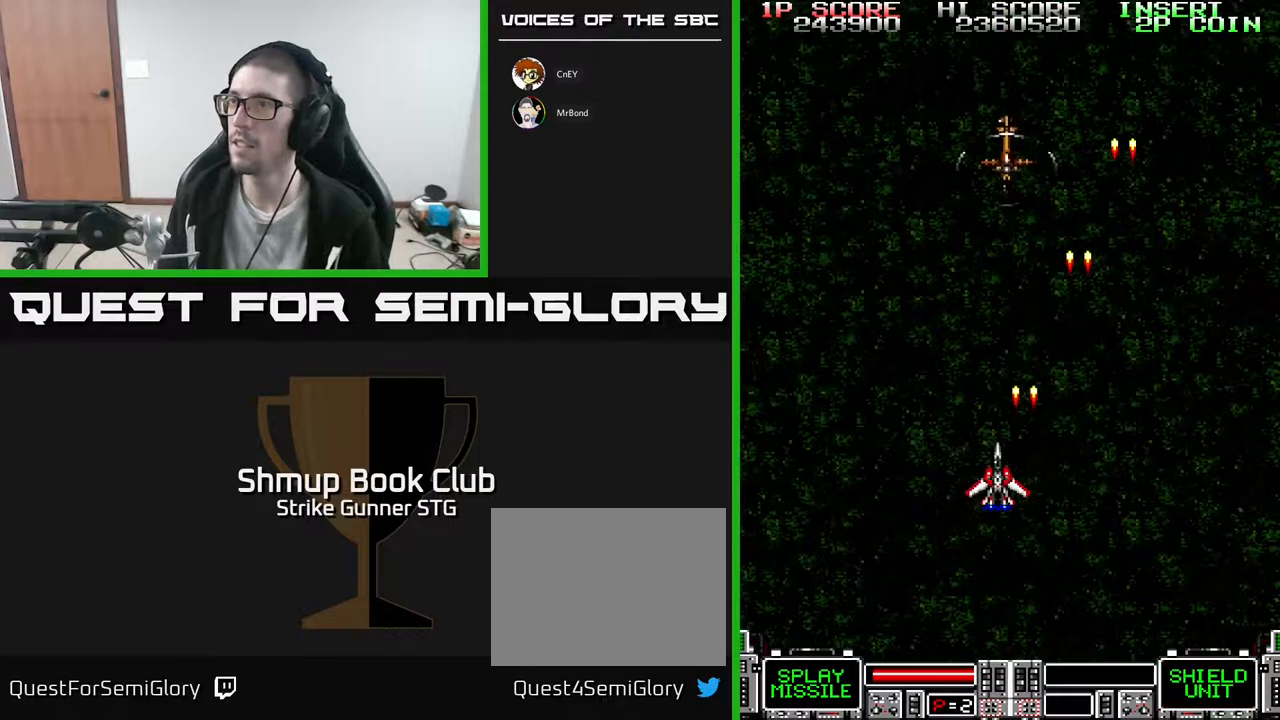
{"buttons": [], "left_stick": "center", "right_stick": "center", "events": [[83, "DPAD_LEFT", "up"], [83, "DPAD_UP", "down"], [100, "DPAD_RIGHT", "down"], [267, "DPAD_UP", "up"], [283, "DPAD_RIGHT", "up"]]}
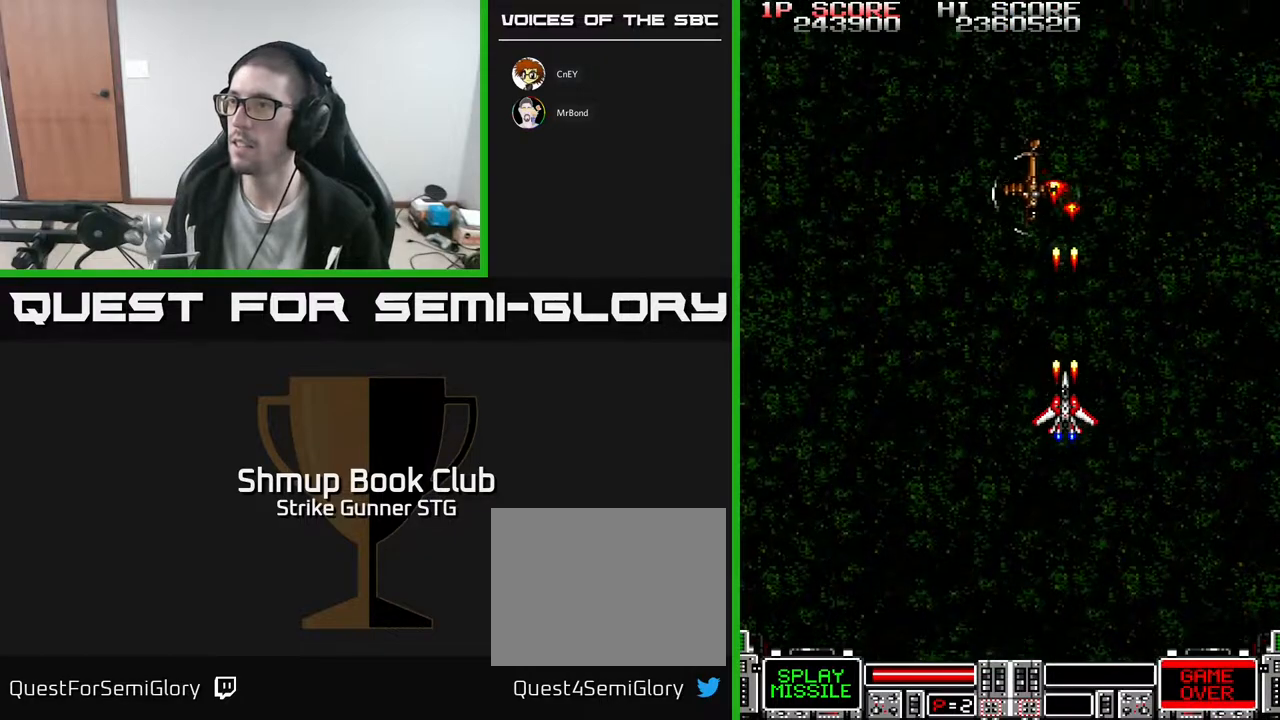
{"buttons": ["DPAD_DOWN"], "left_stick": "center", "right_stick": "center", "events": [[217, "DPAD_RIGHT", "down"], [467, "DPAD_DOWN", "down"], [500, "DPAD_RIGHT", "up"]]}
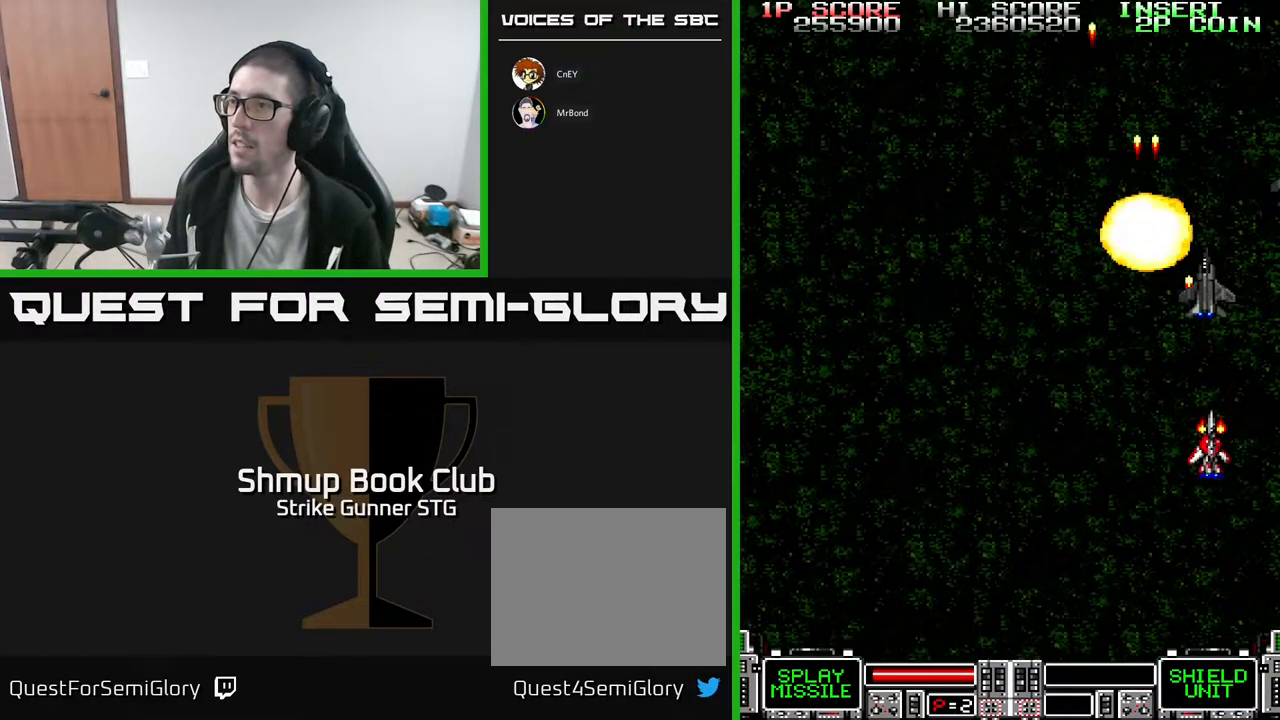
{"buttons": [], "left_stick": "center", "right_stick": "center", "events": [[33, "DPAD_RIGHT", "down"], [117, "DPAD_DOWN", "up"], [317, "DPAD_RIGHT", "up"]]}
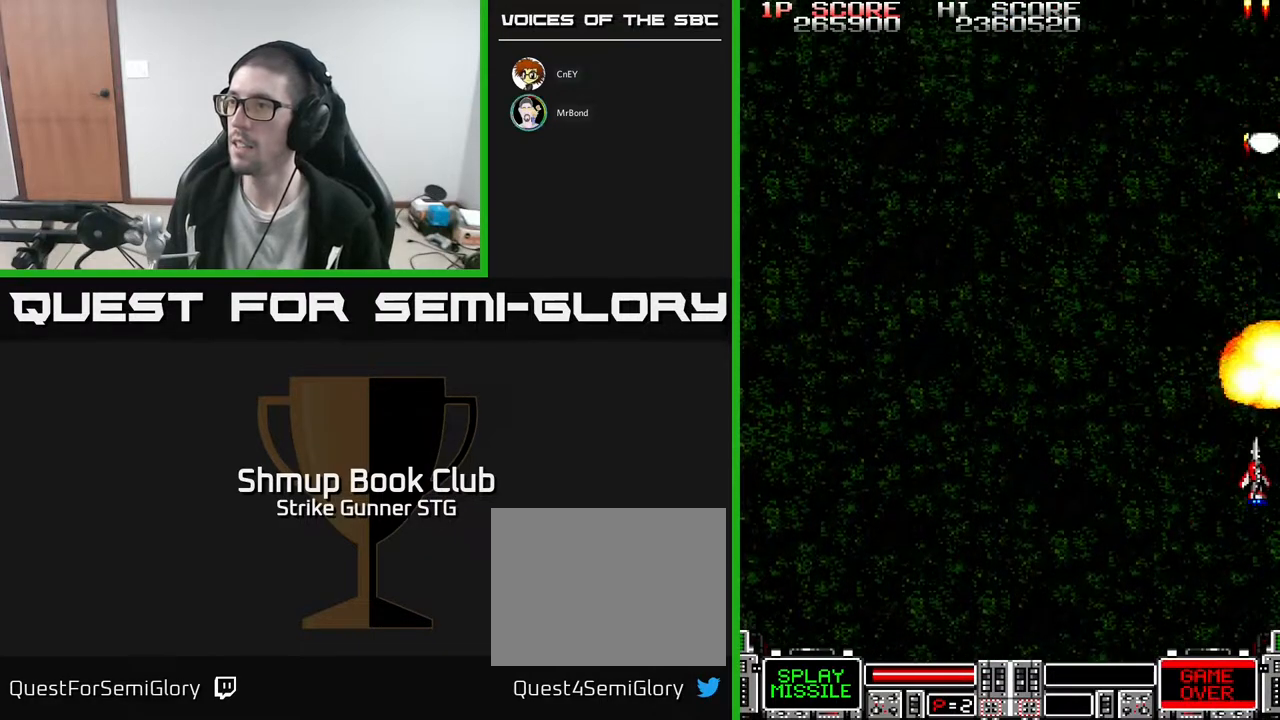
{"buttons": ["DPAD_DOWN"], "left_stick": "center", "right_stick": "center", "events": [[300, "DPAD_DOWN", "down"]]}
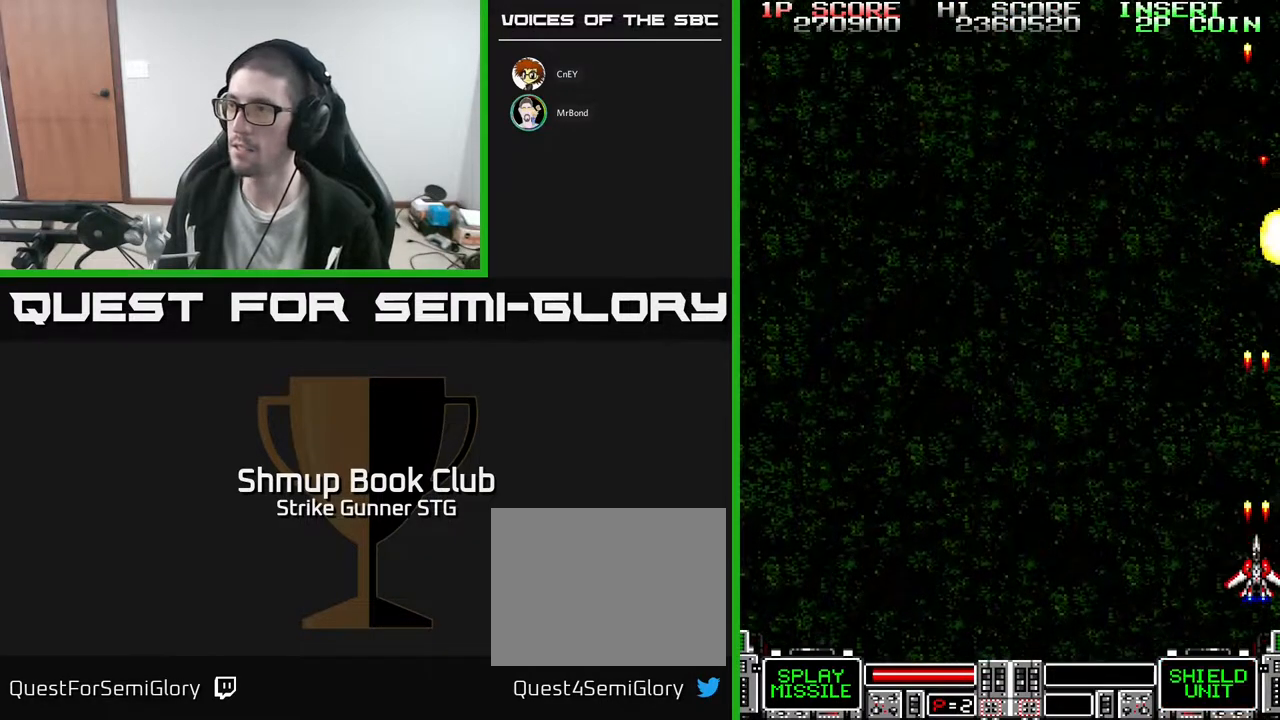
{"buttons": ["DPAD_LEFT"], "left_stick": "center", "right_stick": "center", "events": [[17, "DPAD_DOWN", "up"], [33, "DPAD_LEFT", "down"], [167, "DPAD_UP", "down"], [350, "DPAD_UP", "up"]]}
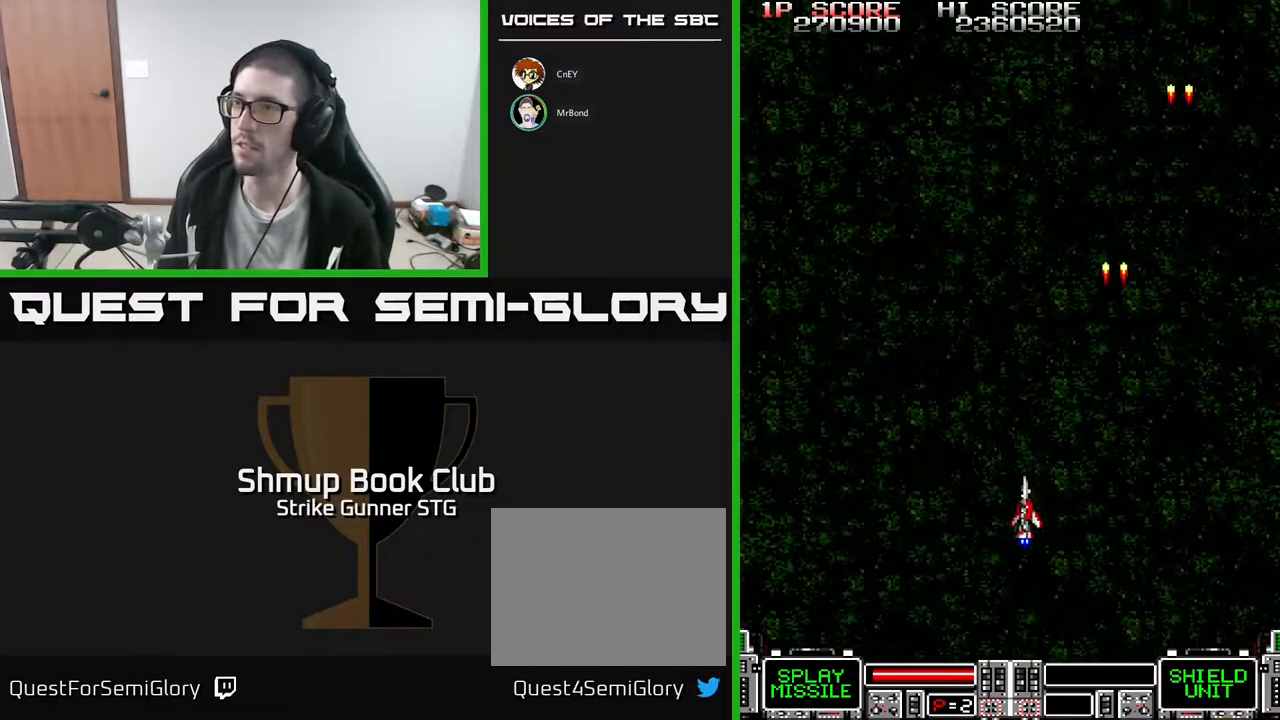
{"buttons": ["DPAD_UP", "DPAD_LEFT"], "left_stick": "center", "right_stick": "center", "events": [[283, "DPAD_UP", "down"]]}
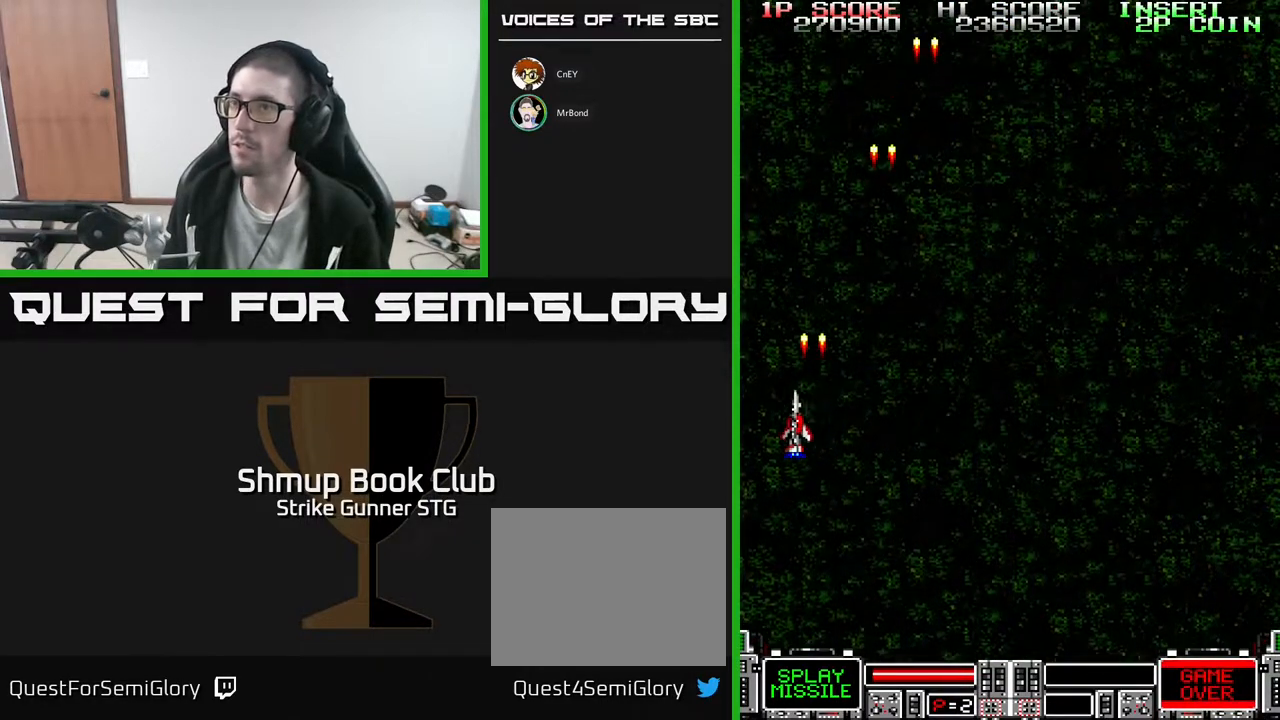
{"buttons": [], "left_stick": "center", "right_stick": "center", "events": [[33, "DPAD_LEFT", "up"], [33, "DPAD_UP", "up"], [50, "DPAD_RIGHT", "down"], [483, "DPAD_RIGHT", "up"]]}